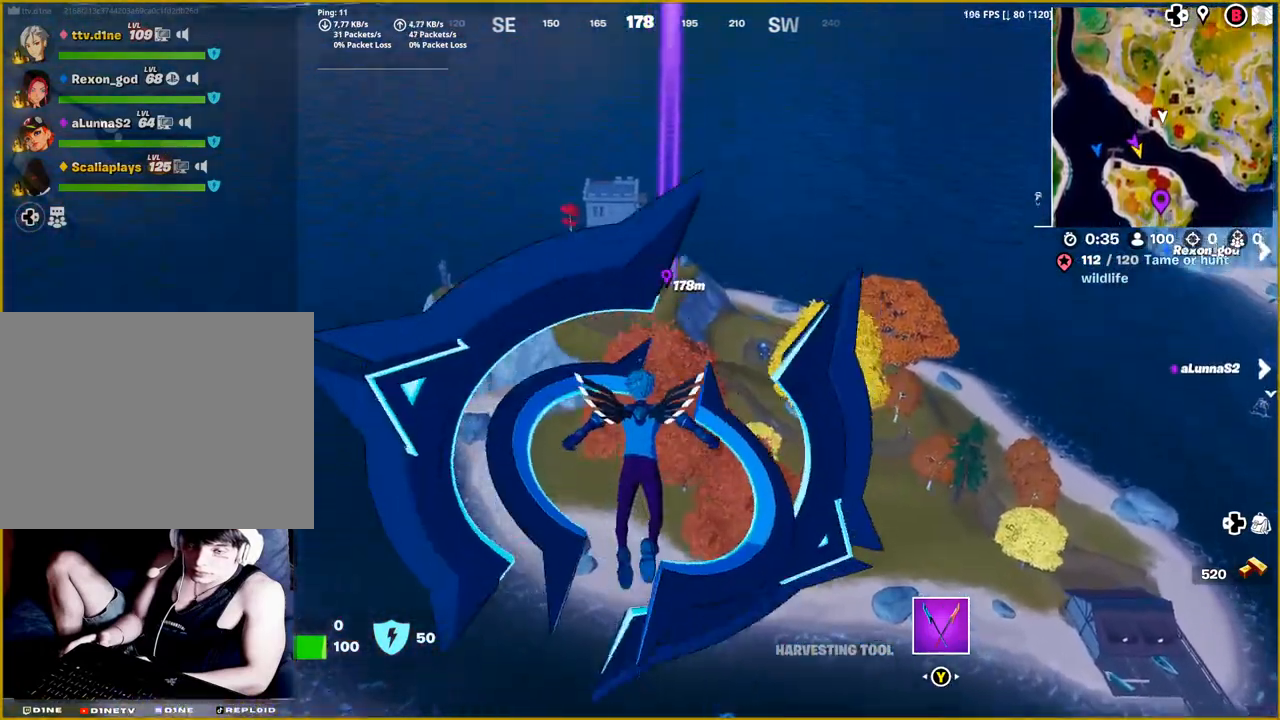
Gameplay with a controller (PlayStation layout); each line is a JSON object with the inputs held at the frame after it. "events" lists button and stick changes between this image and that frame as [ms after this image, input, new state], when the widget could be followed in between.
{"buttons": [], "left_stick": "up", "right_stick": "center", "events": [[133, "right_stick", "center"]]}
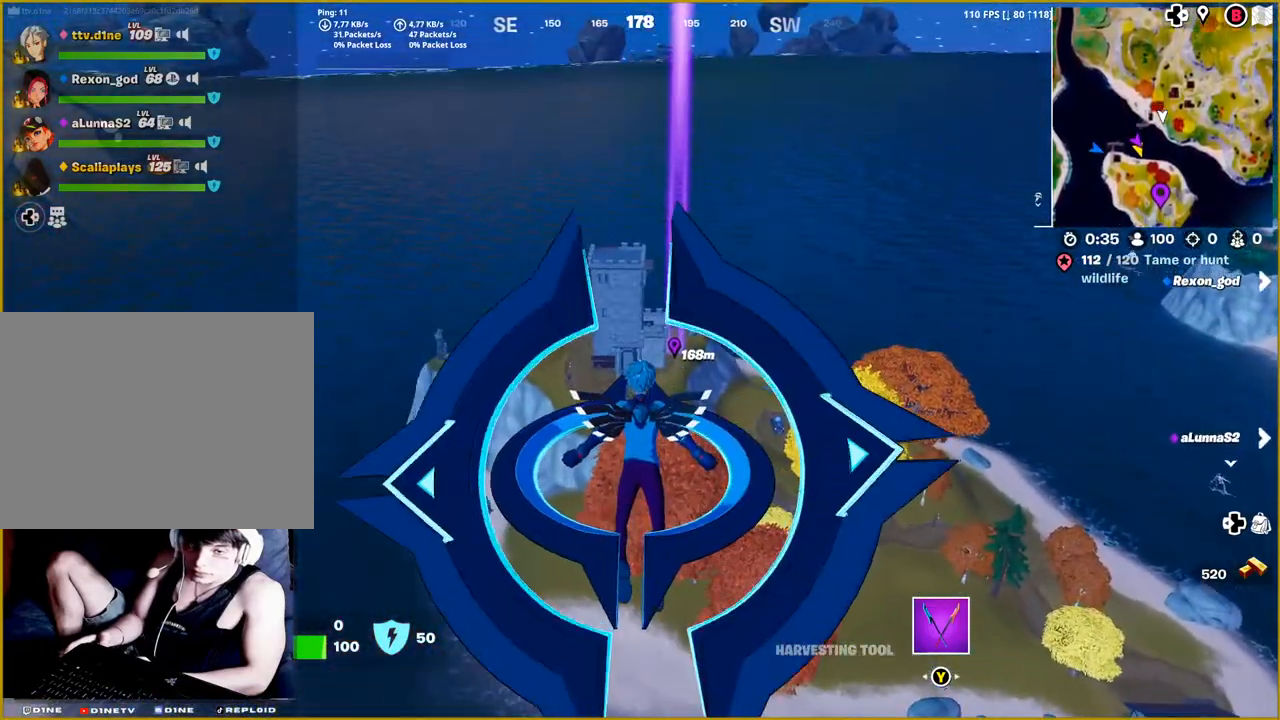
{"buttons": [], "left_stick": "up", "right_stick": "center", "events": [[150, "right_stick", "up-left"], [333, "right_stick", "center"]]}
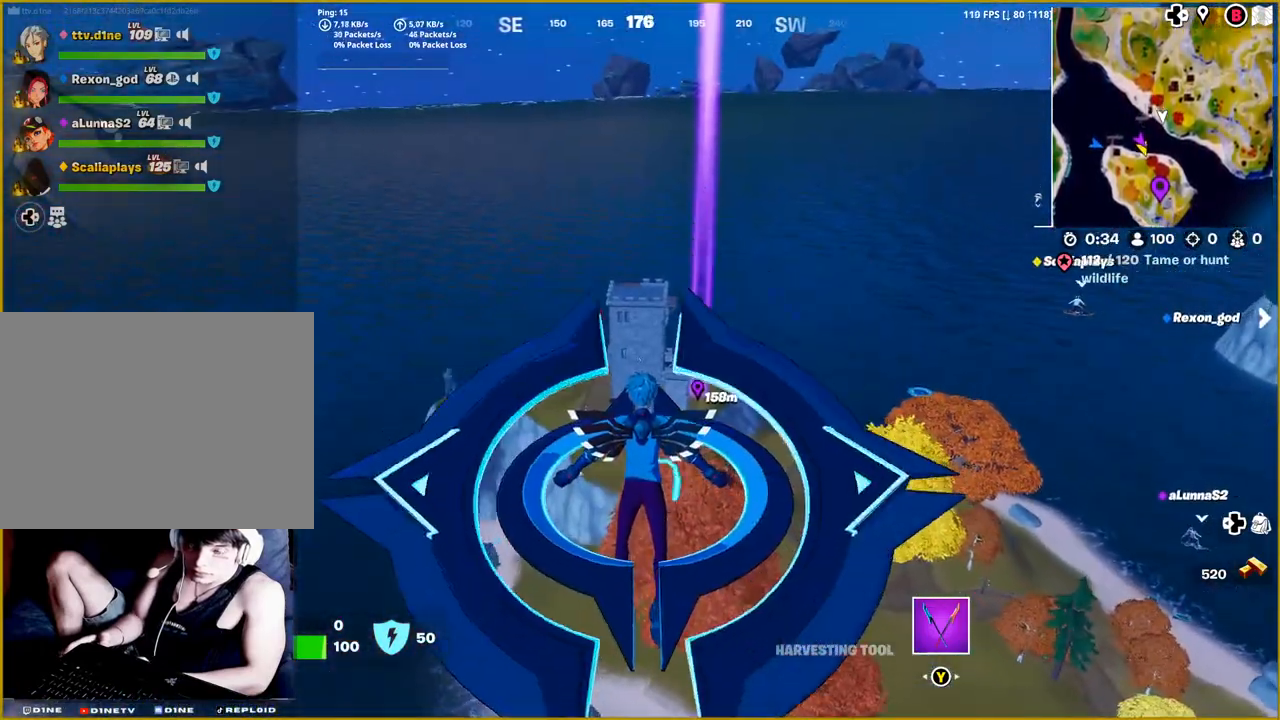
{"buttons": [], "left_stick": "up", "right_stick": "center", "events": [[167, "right_stick", "up-left"], [300, "right_stick", "center"]]}
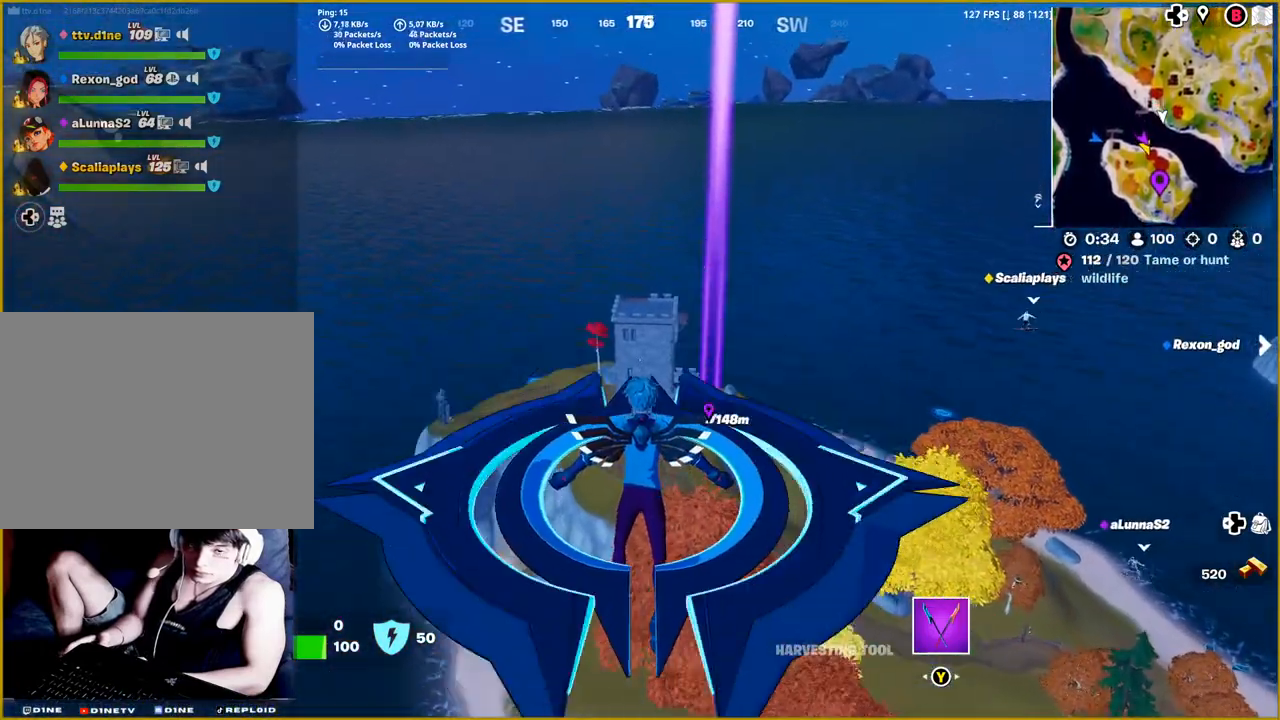
{"buttons": [], "left_stick": "up", "right_stick": "center", "events": []}
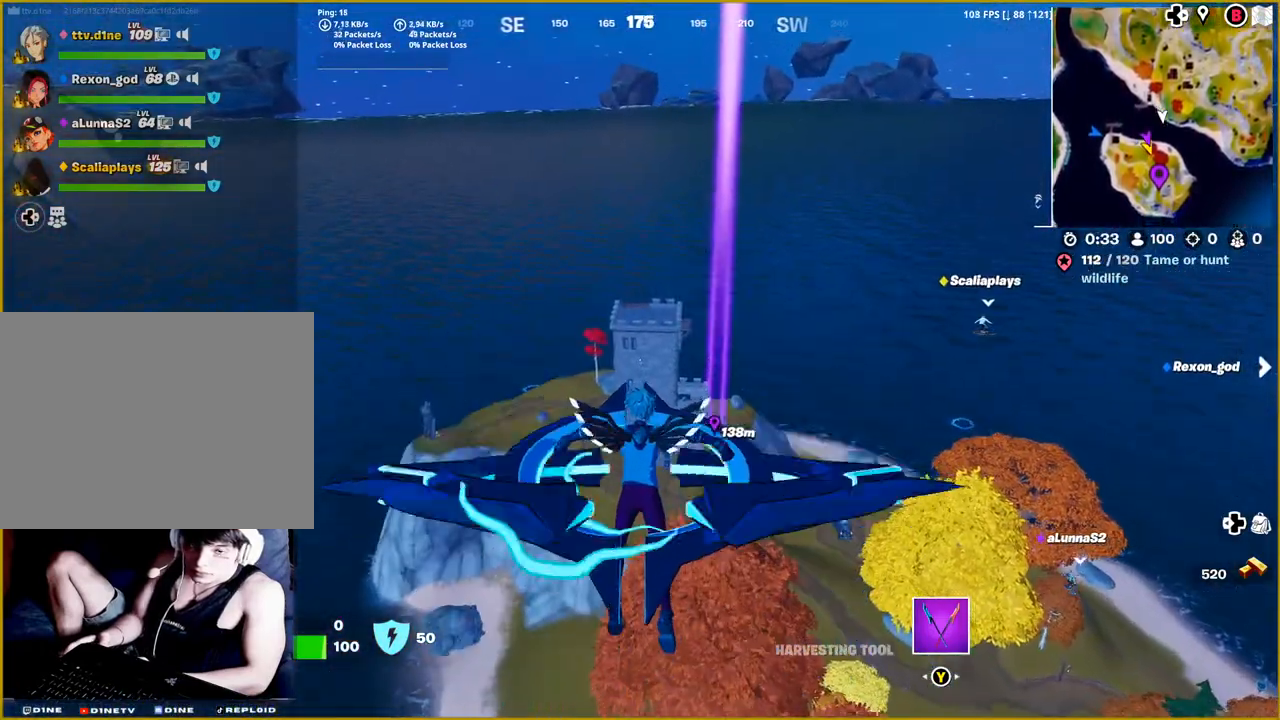
{"buttons": [], "left_stick": "up", "right_stick": "center", "events": []}
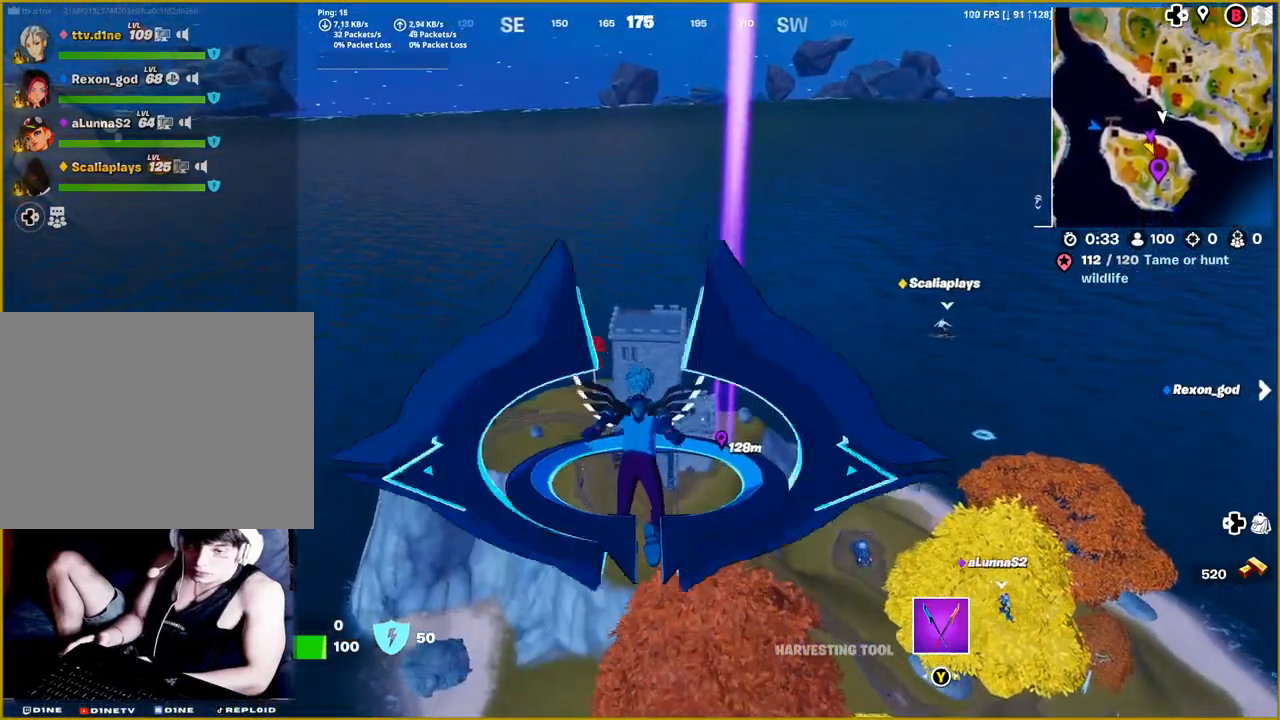
{"buttons": [], "left_stick": "up", "right_stick": "center", "events": []}
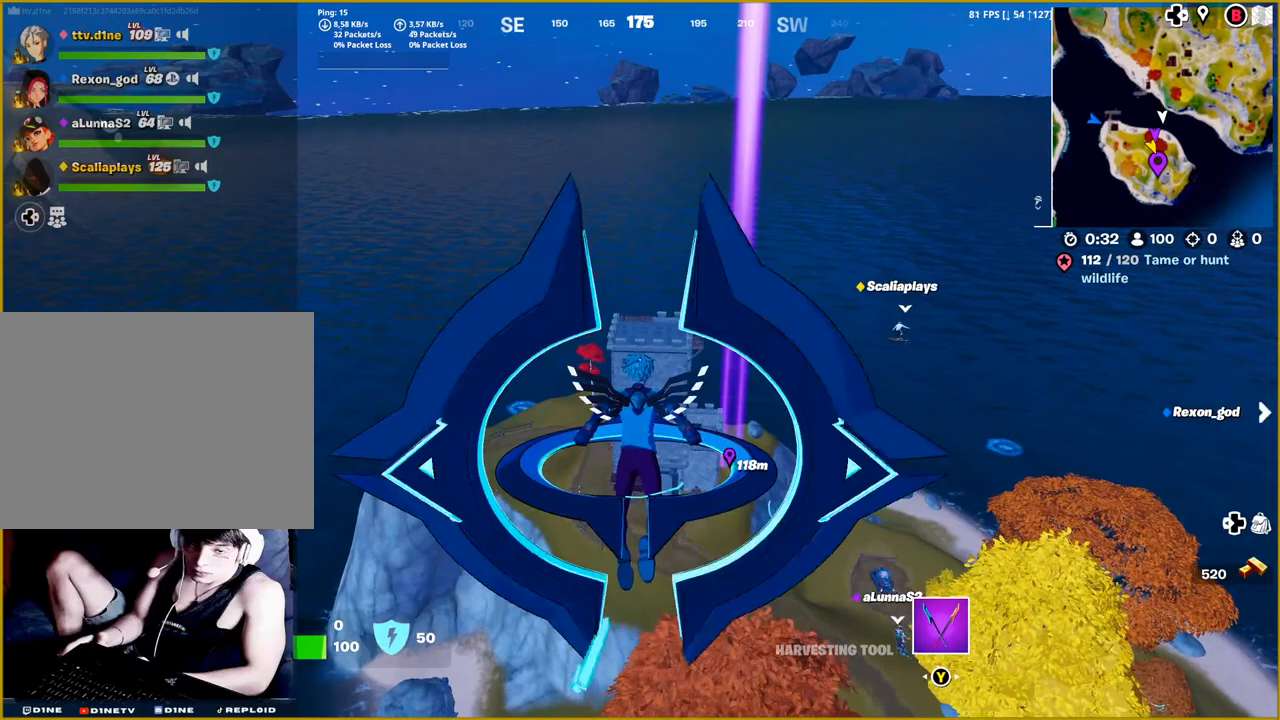
{"buttons": [], "left_stick": "up", "right_stick": "center", "events": []}
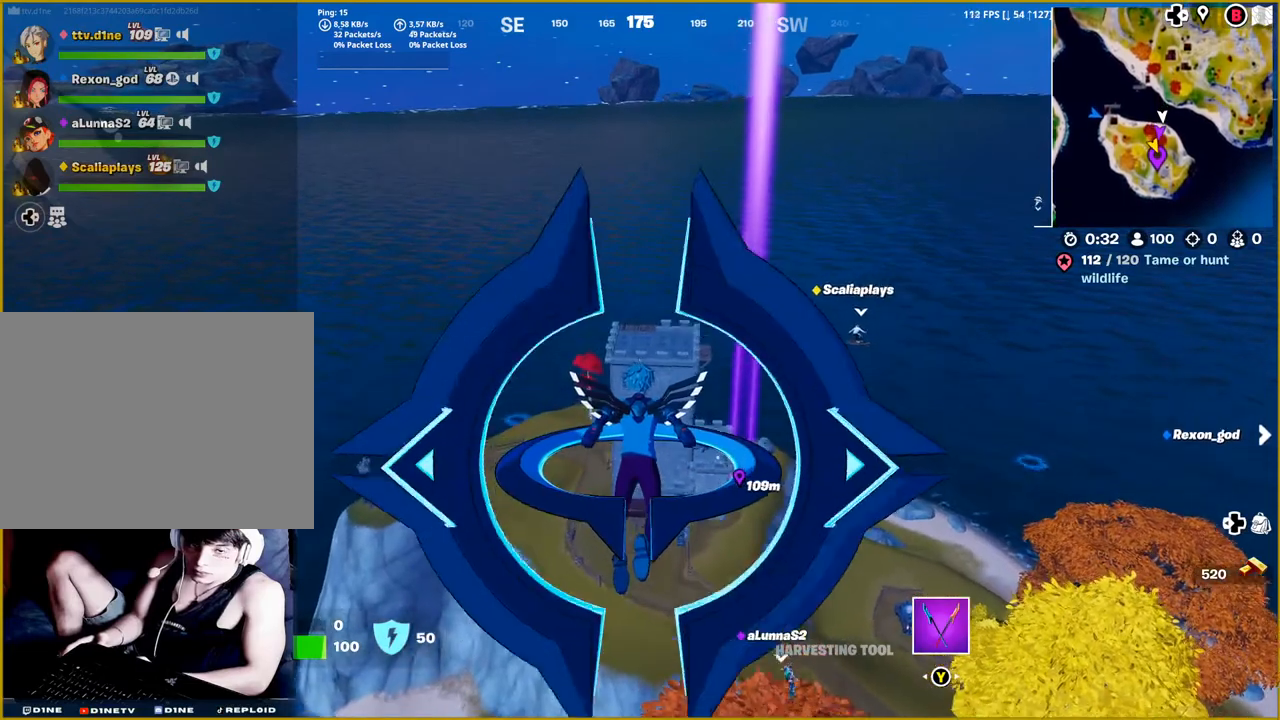
{"buttons": [], "left_stick": "up", "right_stick": "center", "events": []}
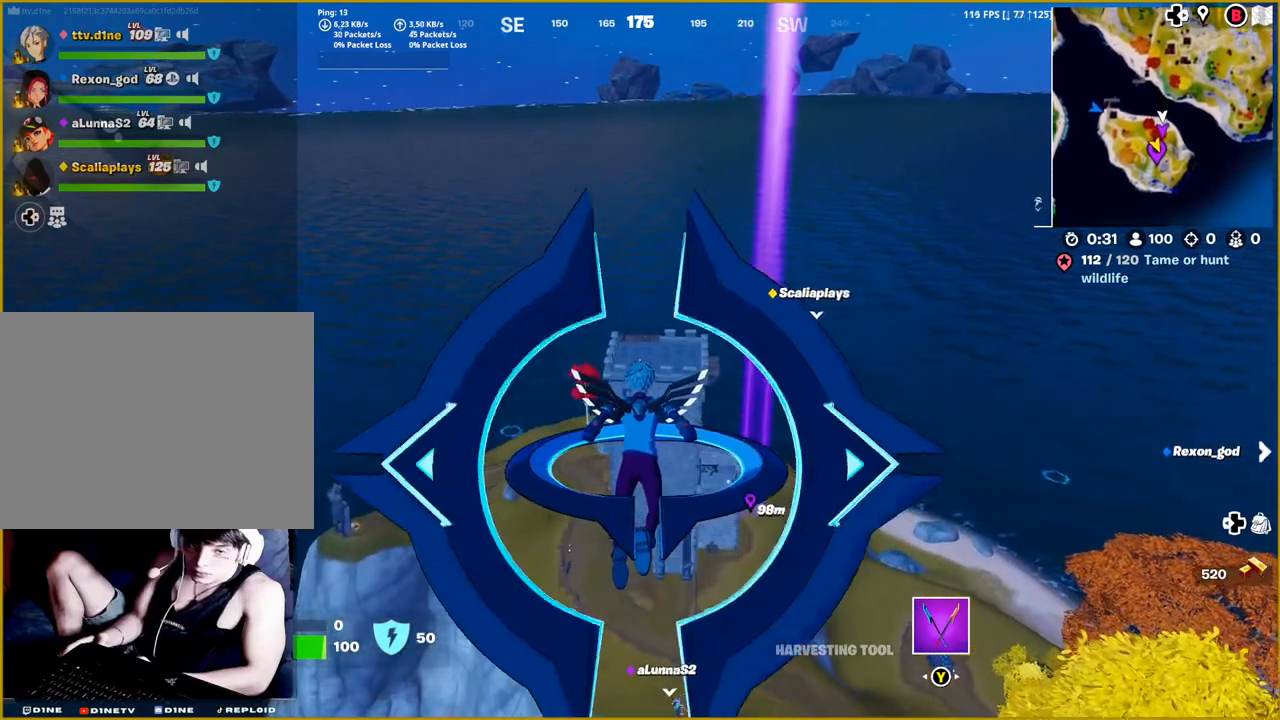
{"buttons": [], "left_stick": "up", "right_stick": "down-right", "events": [[283, "right_stick", "down-right"]]}
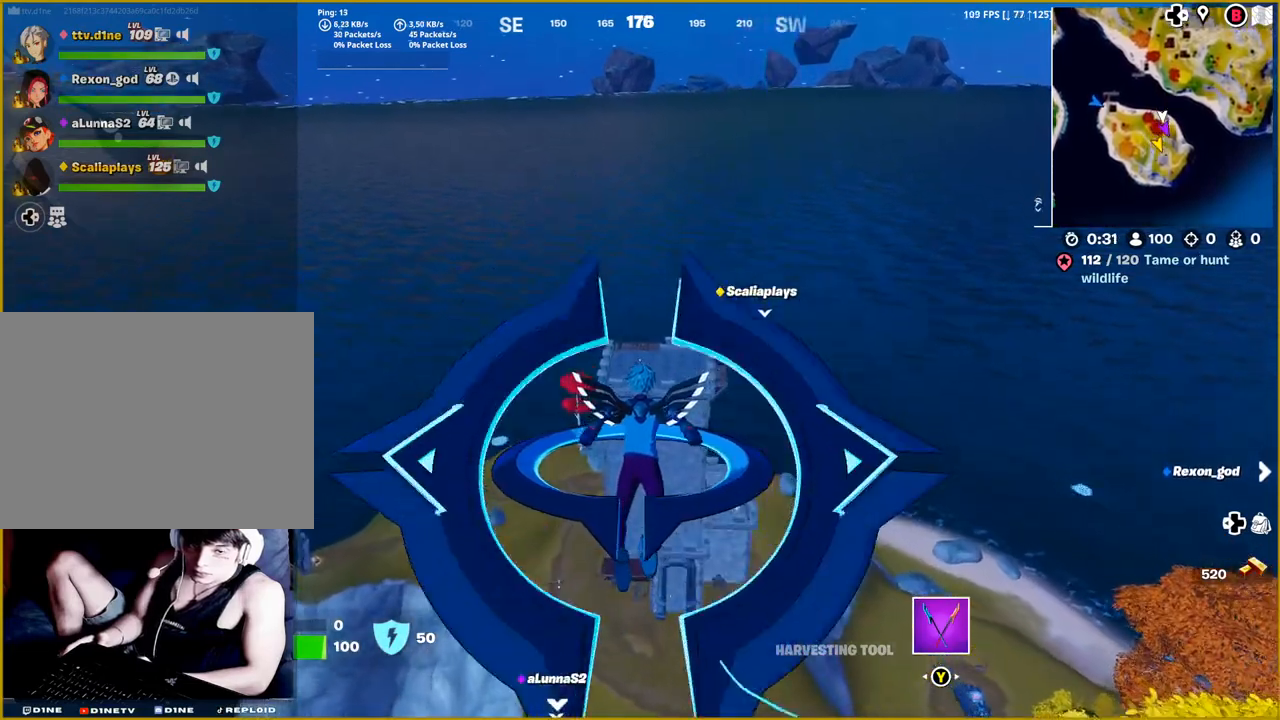
{"buttons": [], "left_stick": "up", "right_stick": "down", "events": [[283, "right_stick", "down"]]}
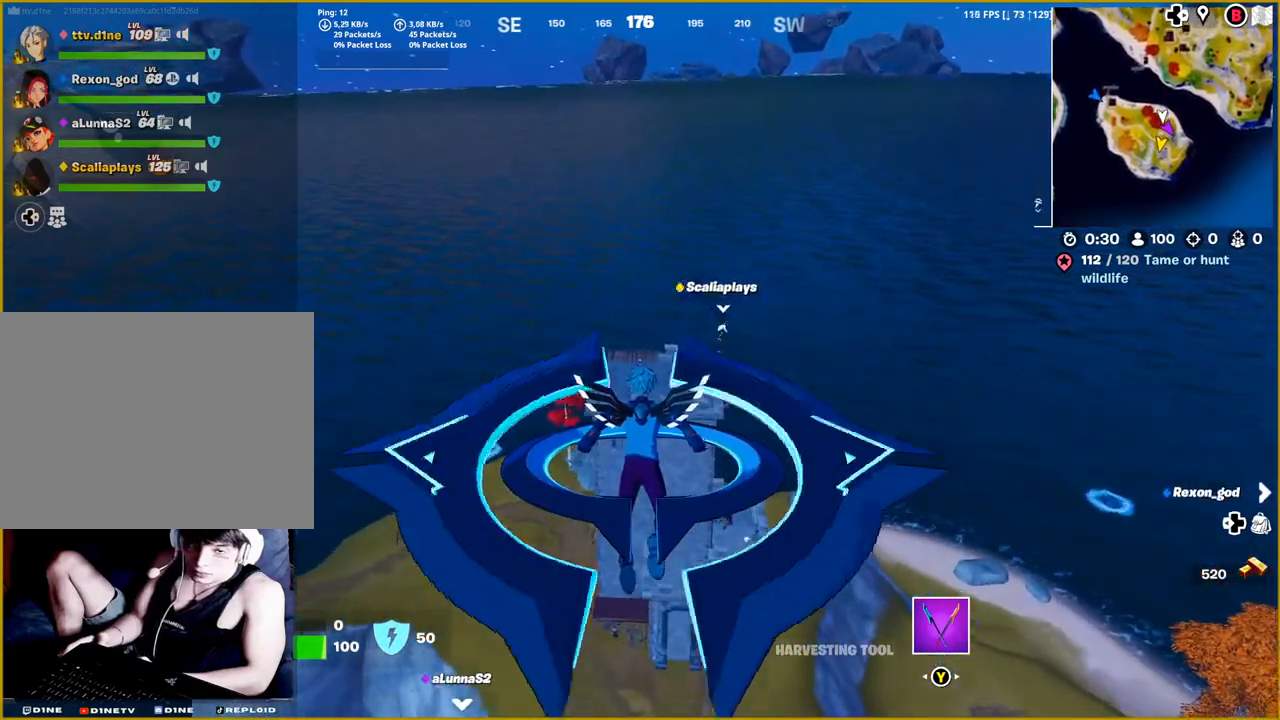
{"buttons": [], "left_stick": "up-right", "right_stick": "down-right", "events": [[383, "right_stick", "down-right"], [417, "left_stick", "up-right"]]}
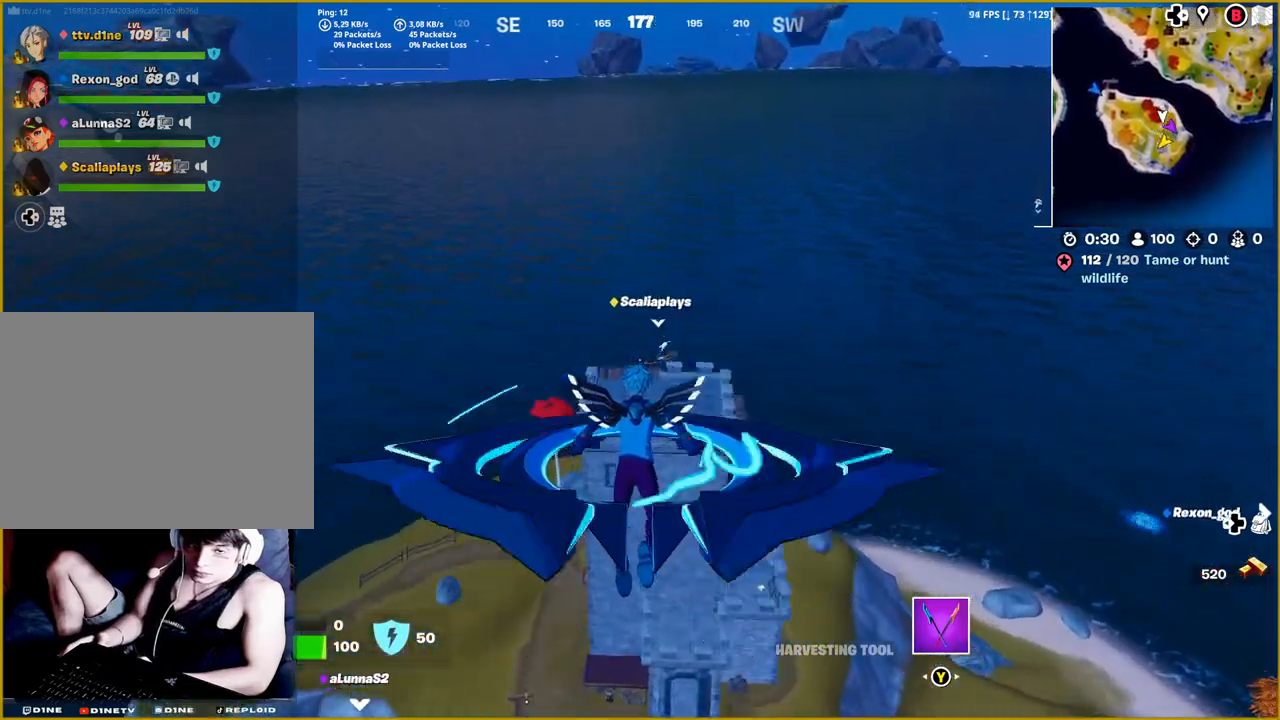
{"buttons": [], "left_stick": "up-right", "right_stick": "center", "events": [[150, "right_stick", "center"]]}
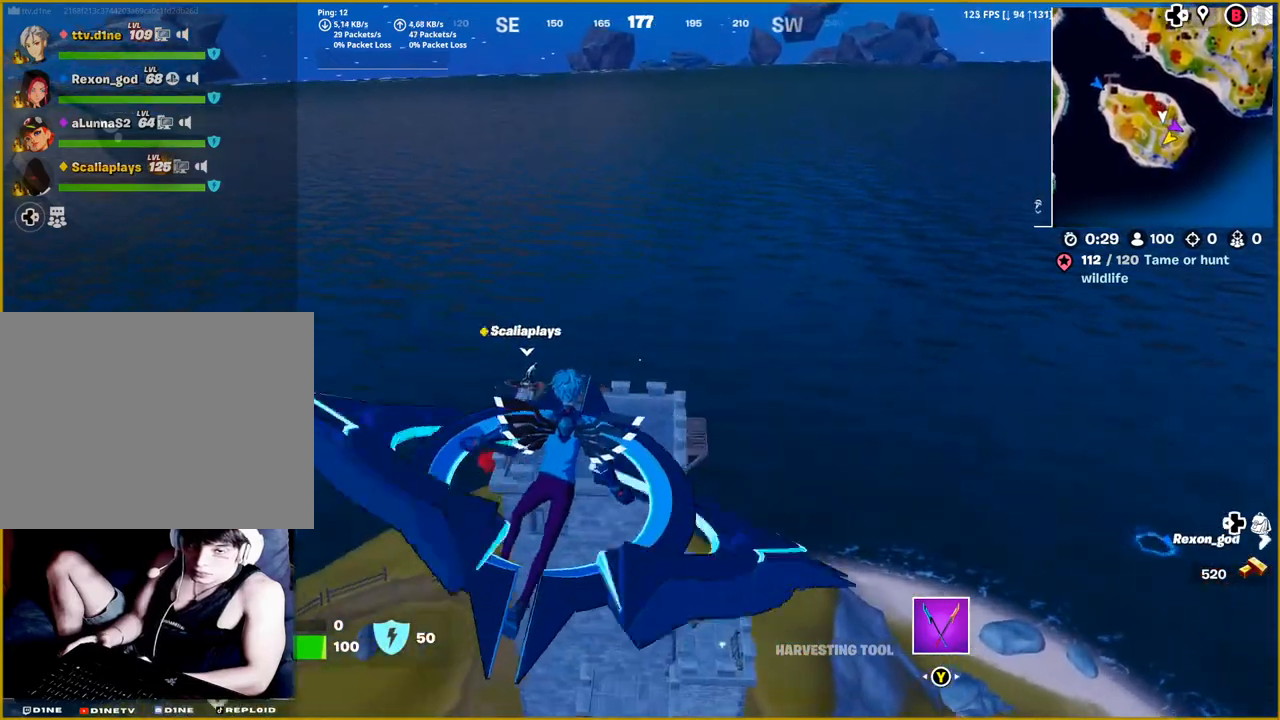
{"buttons": [], "left_stick": "up-right", "right_stick": "left", "events": [[183, "right_stick", "left"]]}
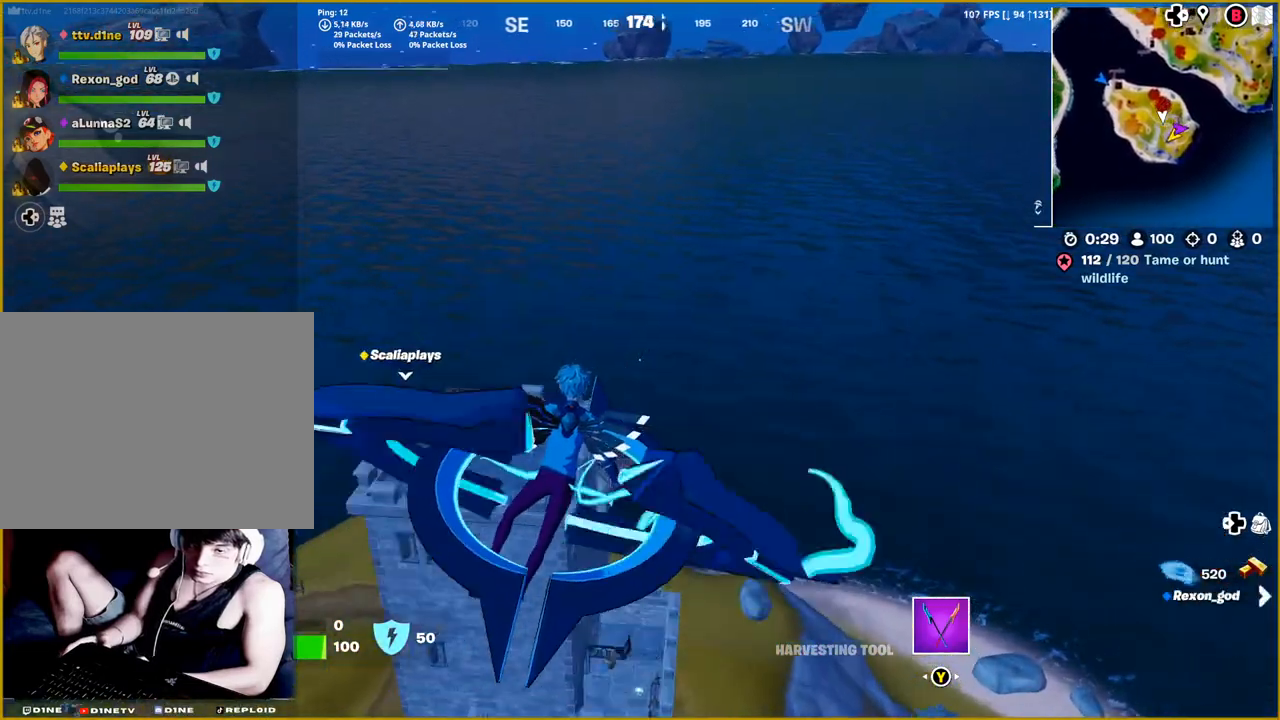
{"buttons": [], "left_stick": "up-right", "right_stick": "left", "events": []}
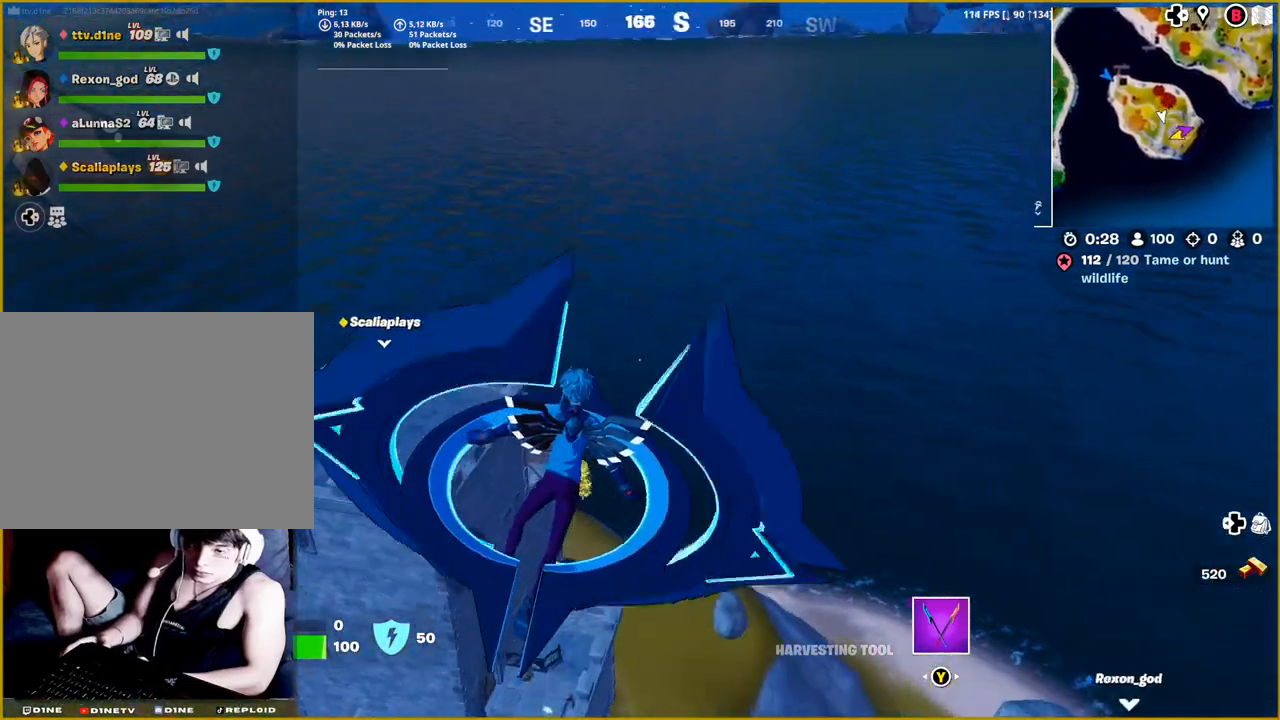
{"buttons": [], "left_stick": "up-right", "right_stick": "left", "events": []}
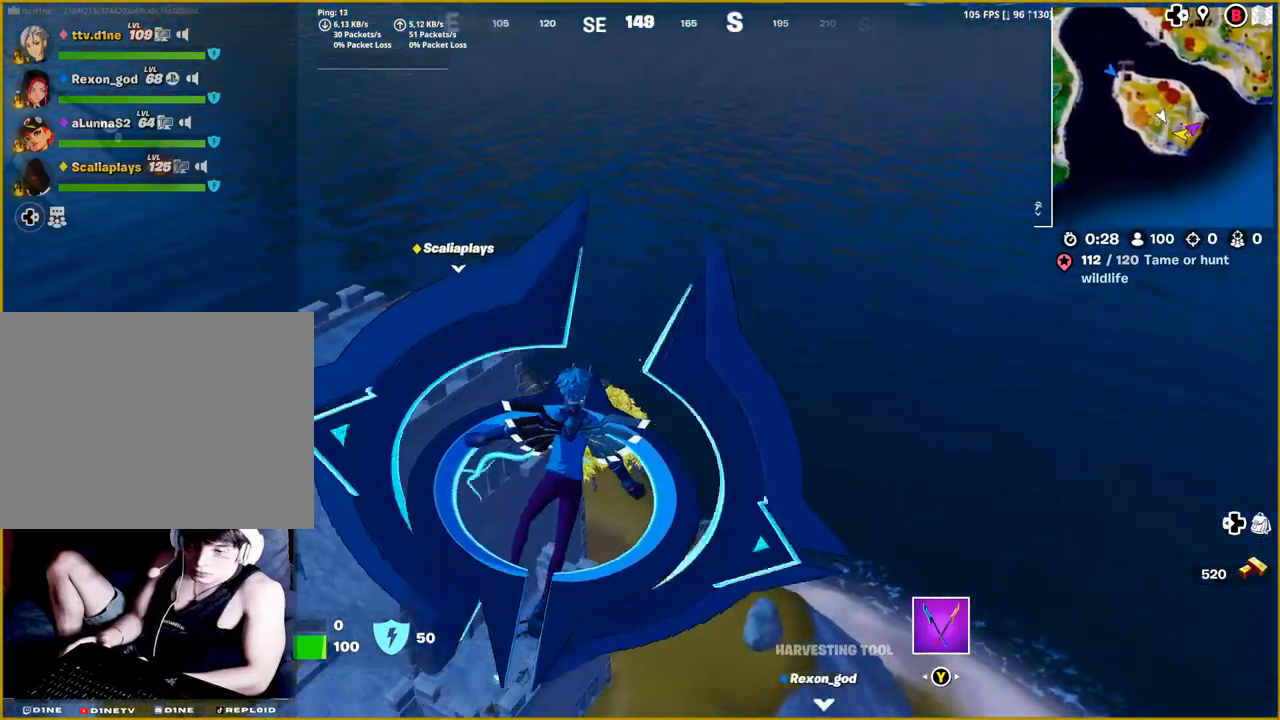
{"buttons": [], "left_stick": "up-right", "right_stick": "left", "events": []}
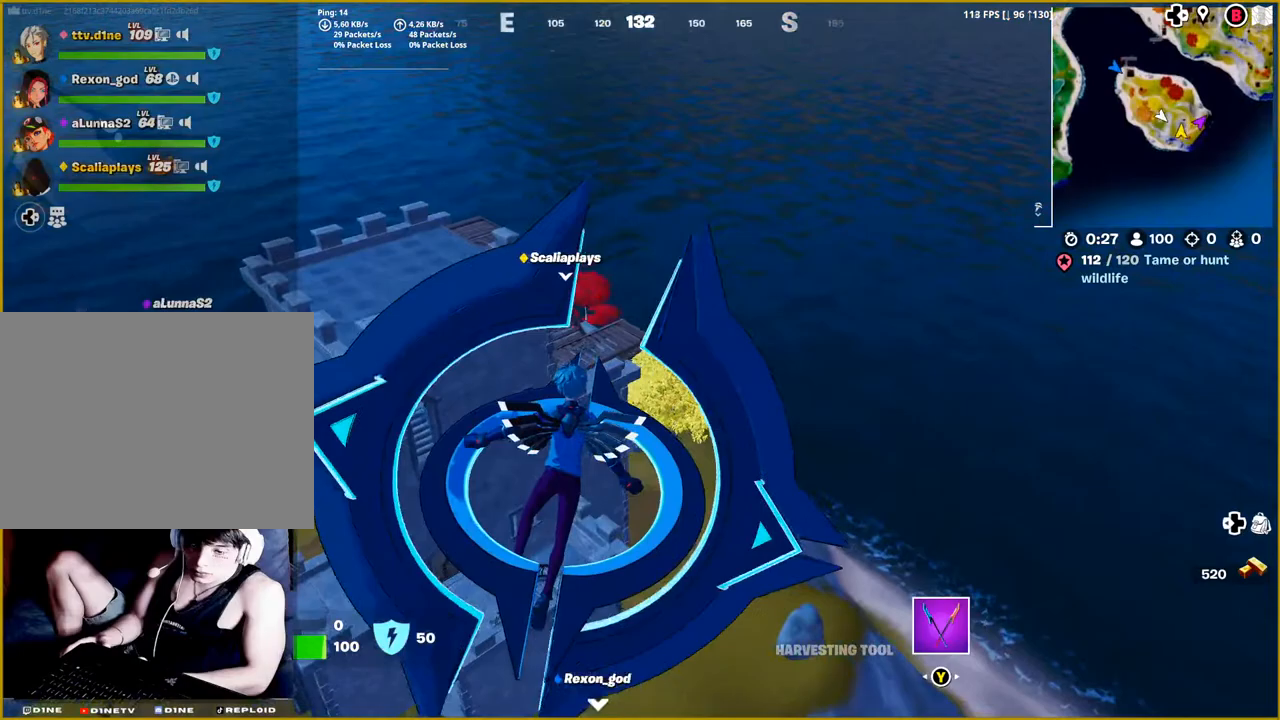
{"buttons": [], "left_stick": "up-right", "right_stick": "left", "events": []}
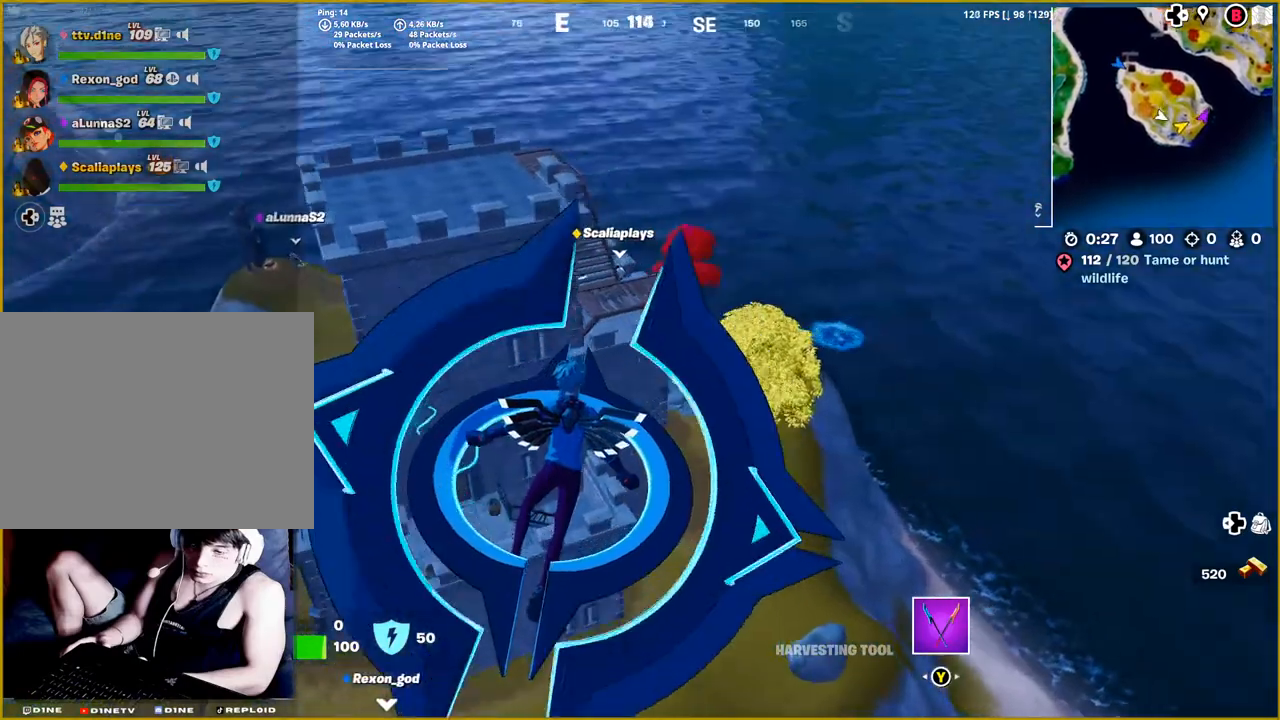
{"buttons": [], "left_stick": "up", "right_stick": "left", "events": [[283, "left_stick", "up"]]}
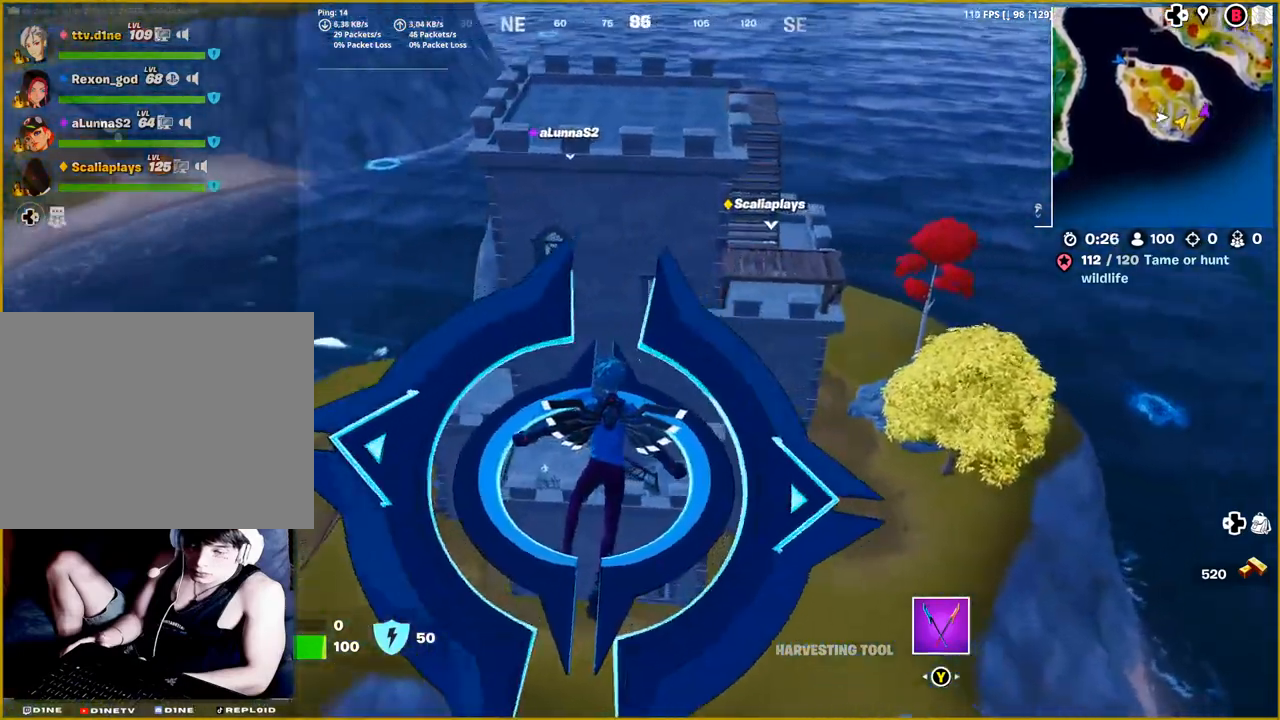
{"buttons": [], "left_stick": "up-left", "right_stick": "center", "events": [[217, "right_stick", "center"], [417, "left_stick", "up-left"]]}
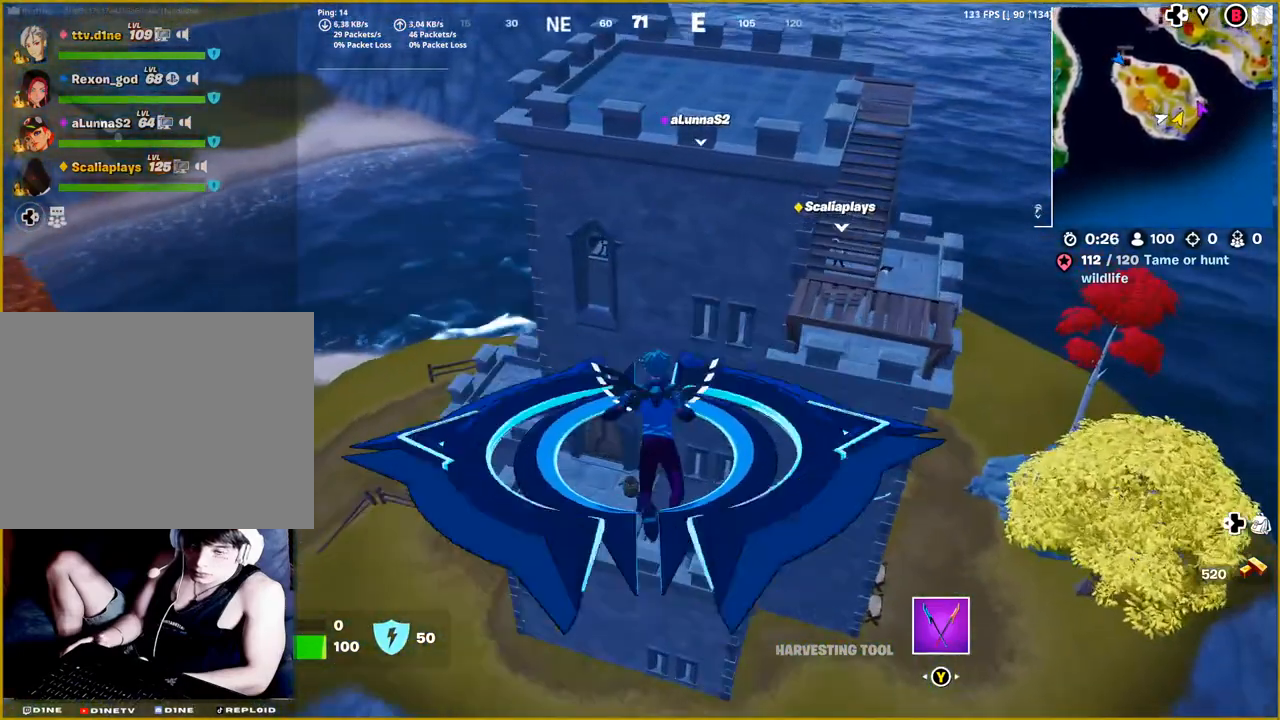
{"buttons": [], "left_stick": "down-left", "right_stick": "center", "events": [[183, "left_stick", "left"], [367, "left_stick", "down-left"]]}
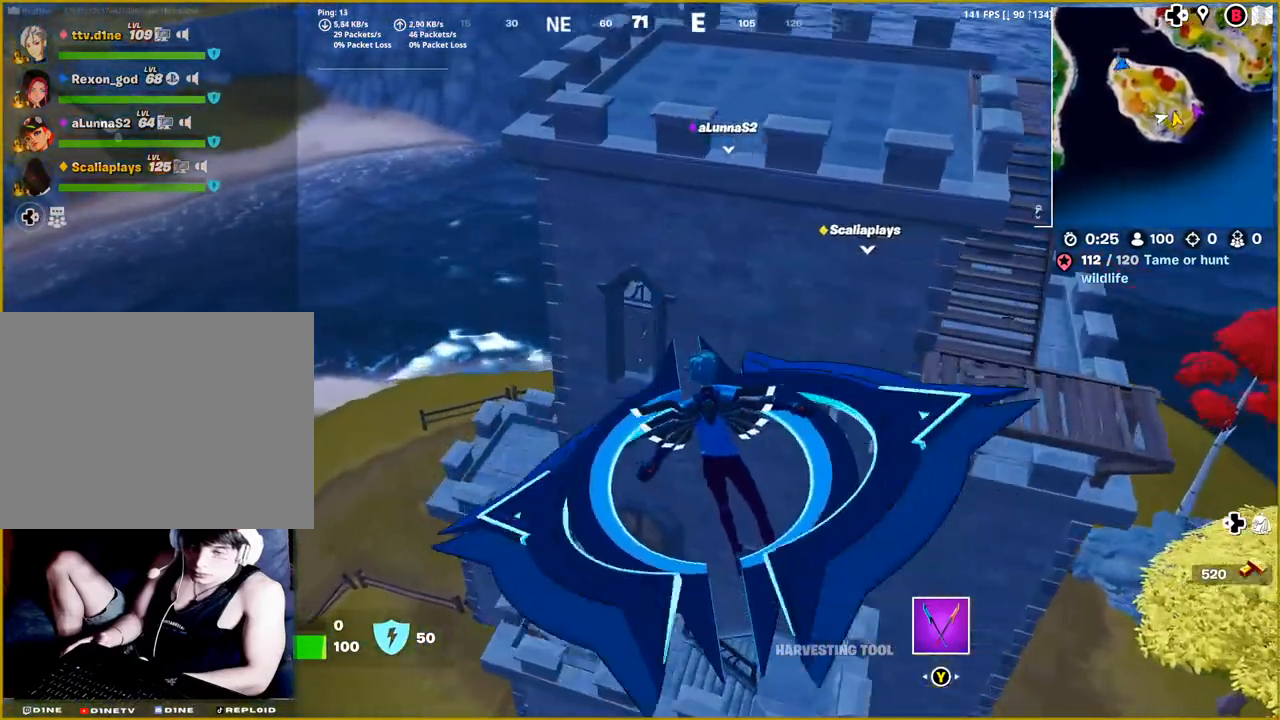
{"buttons": [], "left_stick": "down-right", "right_stick": "center", "events": [[217, "left_stick", "down"], [417, "left_stick", "down-right"]]}
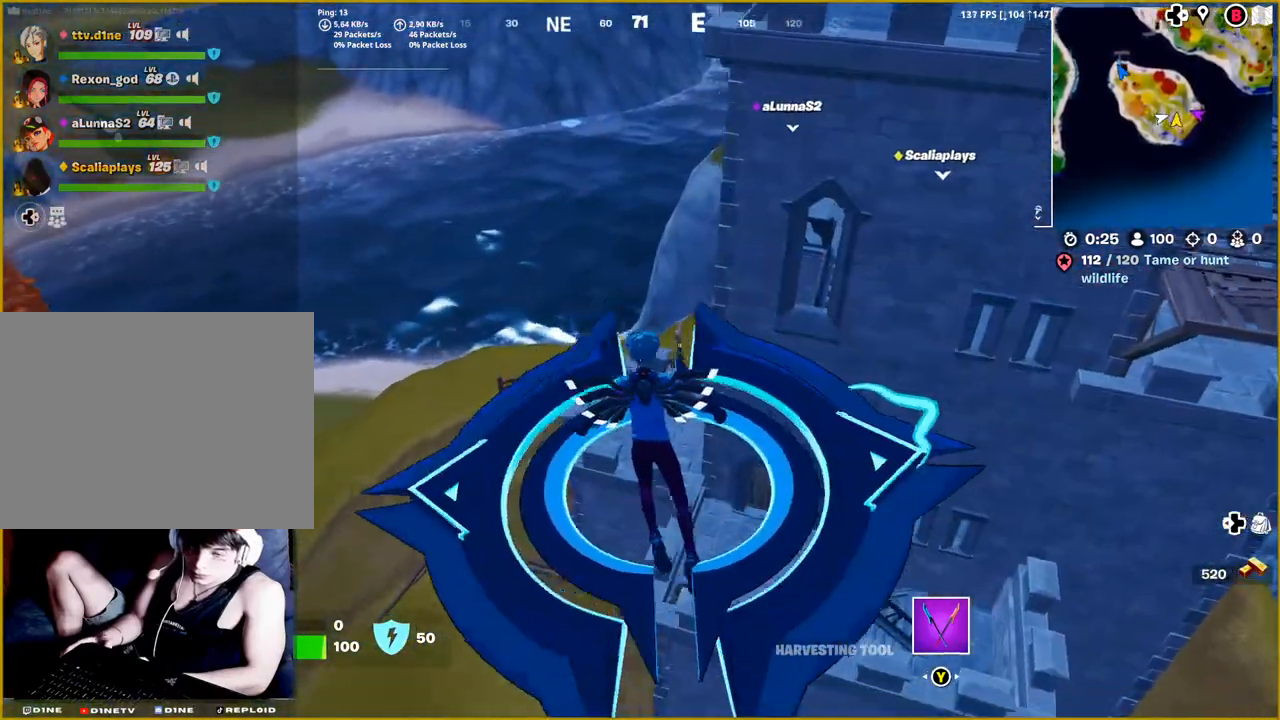
{"buttons": [], "left_stick": "down-right", "right_stick": "center", "events": []}
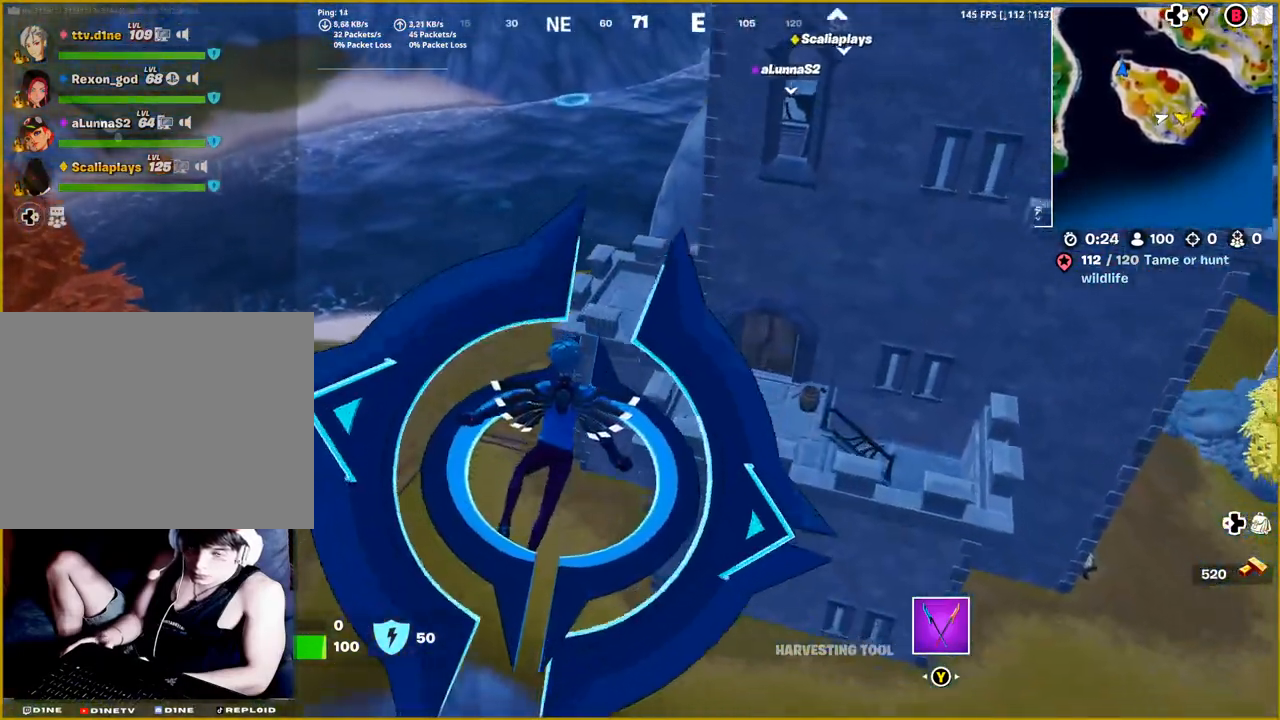
{"buttons": [], "left_stick": "up-right", "right_stick": "center", "events": [[33, "left_stick", "right"], [350, "left_stick", "up-right"]]}
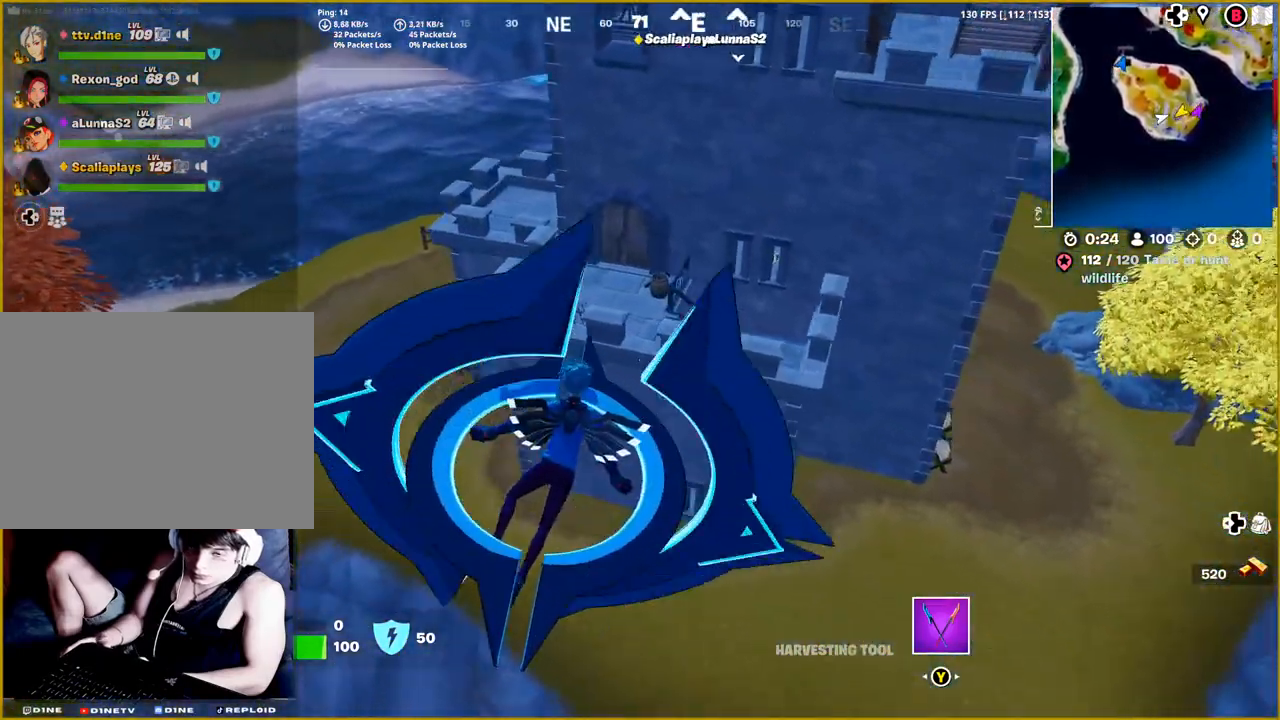
{"buttons": [], "left_stick": "up-left", "right_stick": "center", "events": [[217, "left_stick", "up"], [367, "left_stick", "up-left"]]}
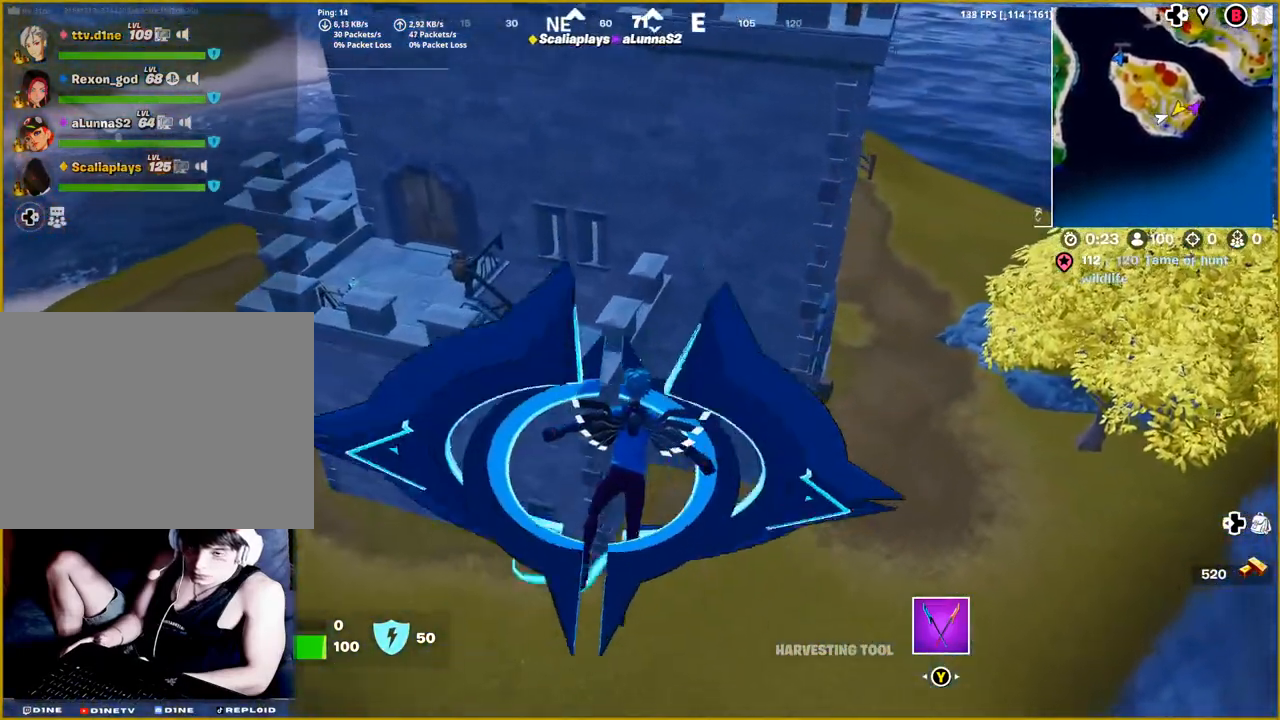
{"buttons": [], "left_stick": "up-left", "right_stick": "center", "events": []}
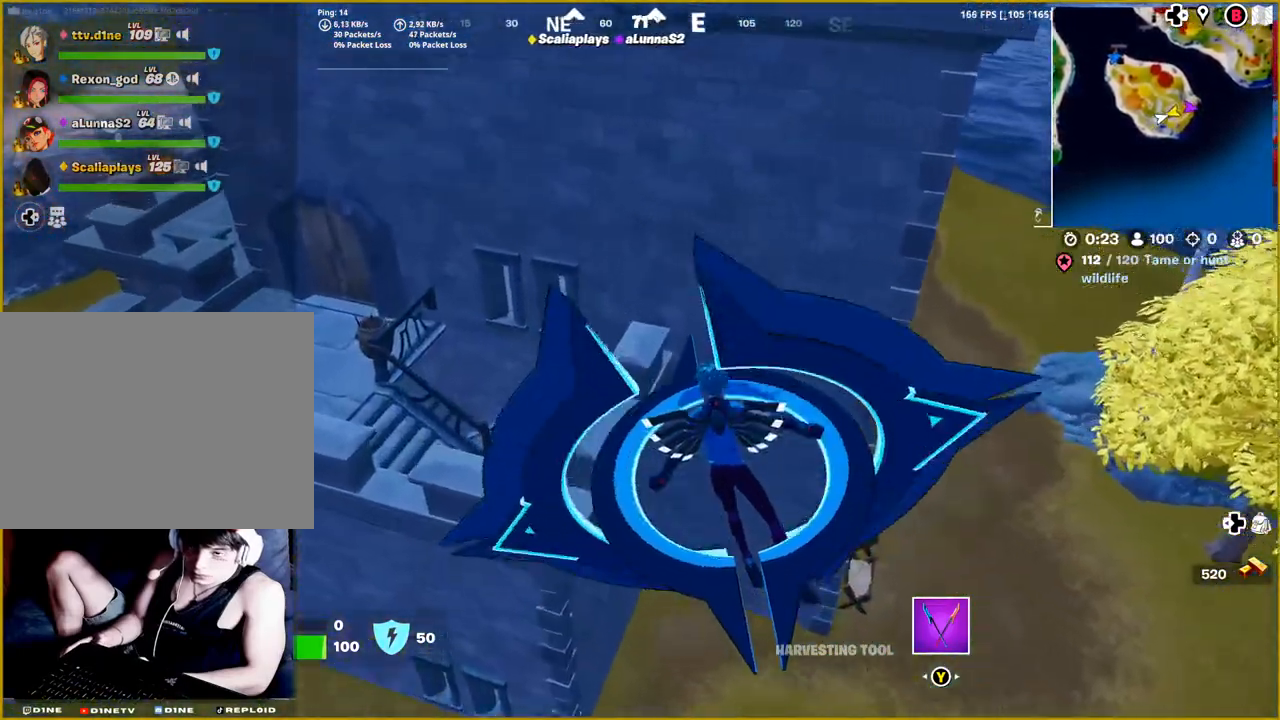
{"buttons": [], "left_stick": "center", "right_stick": "center", "events": [[200, "left_stick", "left"], [450, "left_stick", "center"]]}
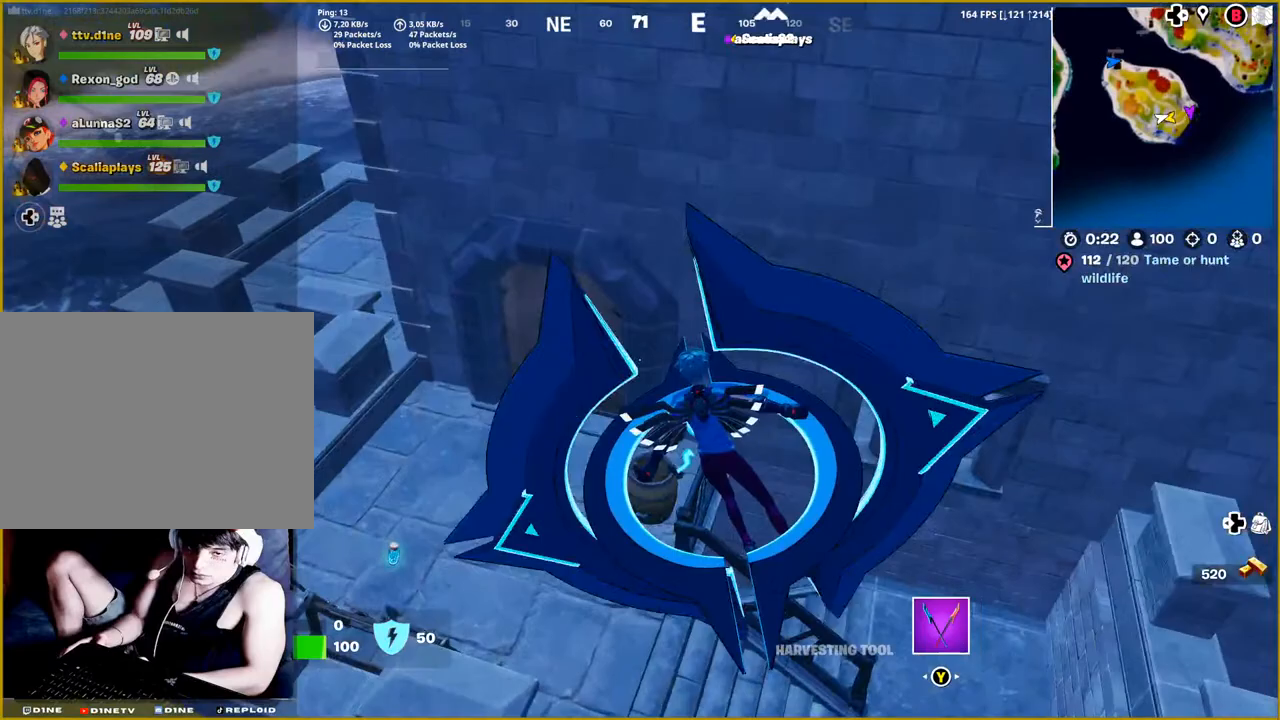
{"buttons": [], "left_stick": "right", "right_stick": "right", "events": [[233, "left_stick", "right"], [267, "right_stick", "right"]]}
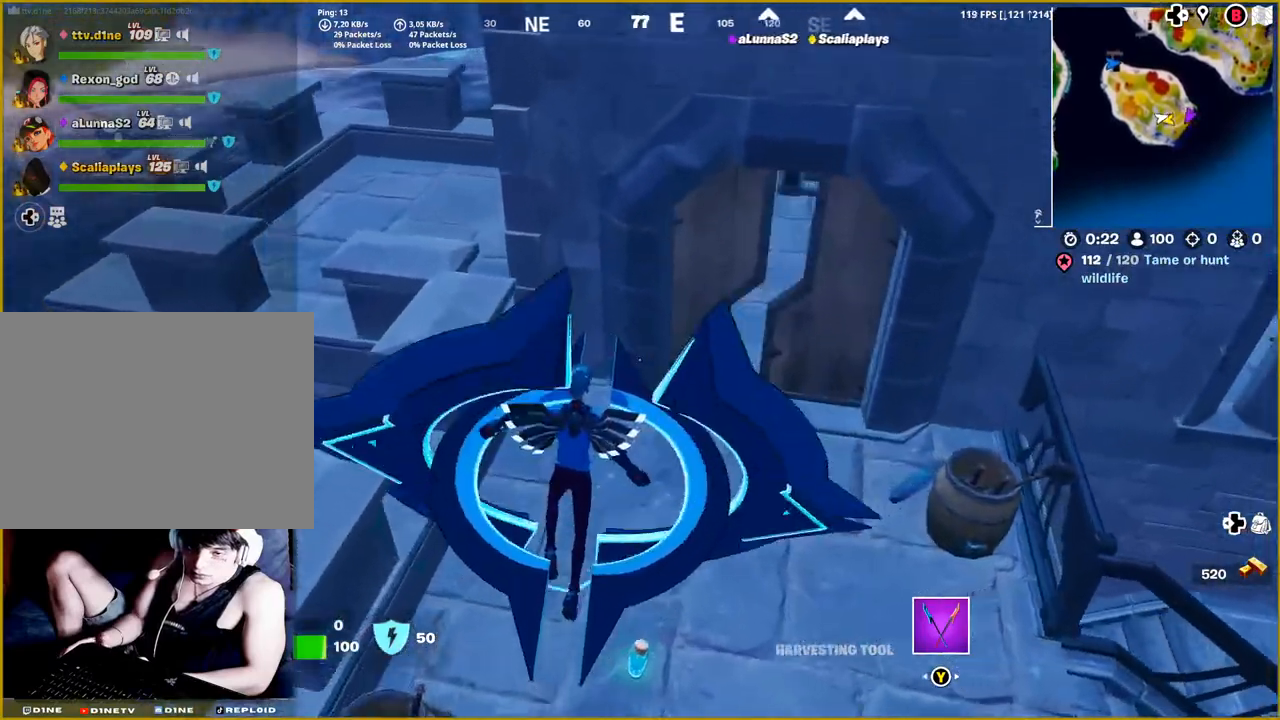
{"buttons": [], "left_stick": "down", "right_stick": "right", "events": [[183, "left_stick", "down-right"], [333, "left_stick", "down"]]}
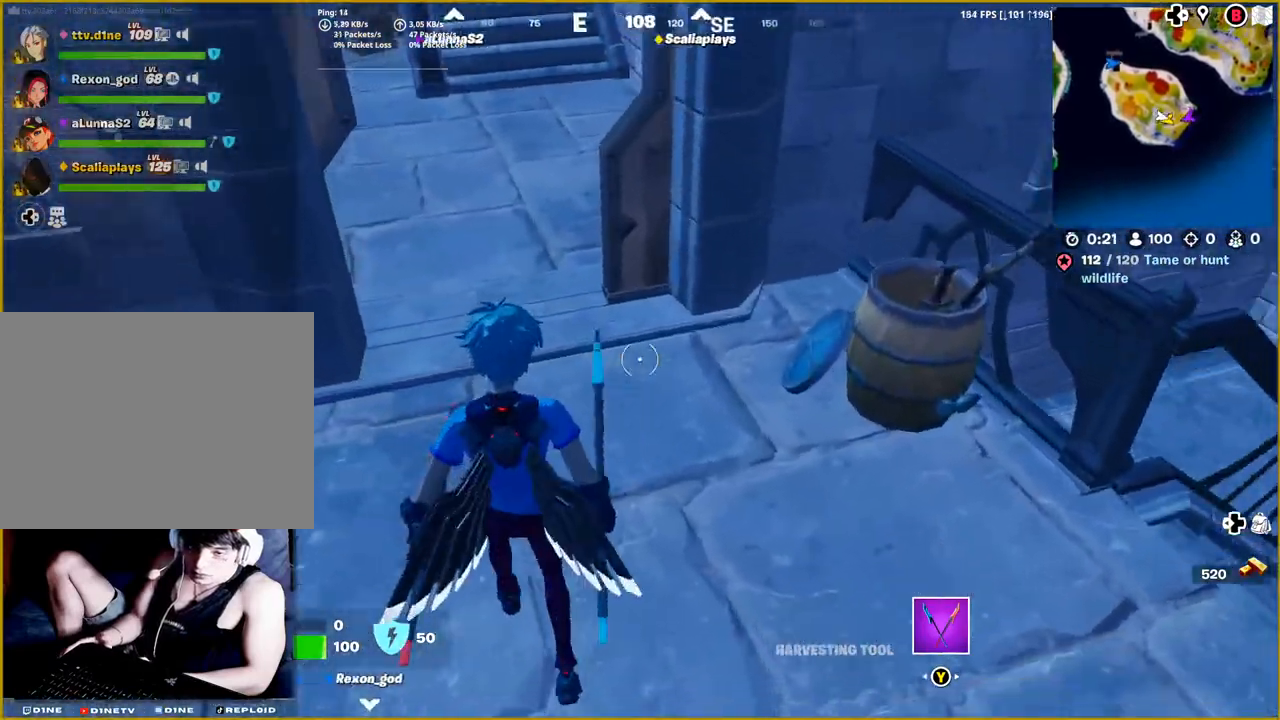
{"buttons": [], "left_stick": "down-right", "right_stick": "up", "events": [[283, "left_stick", "down-right"], [417, "right_stick", "center"], [467, "right_stick", "up"]]}
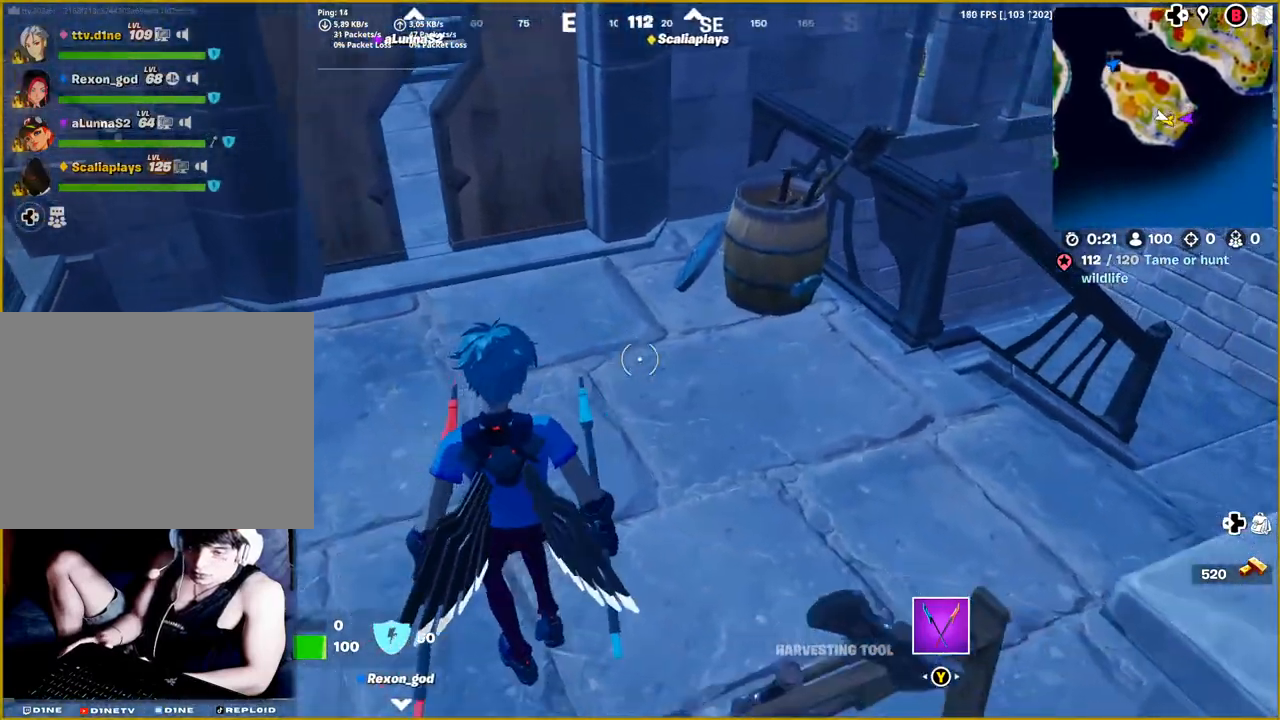
{"buttons": [], "left_stick": "up-left", "right_stick": "up-left", "events": [[33, "left_stick", "center"], [100, "left_stick", "up-right"], [333, "right_stick", "up-left"], [383, "left_stick", "up-left"]]}